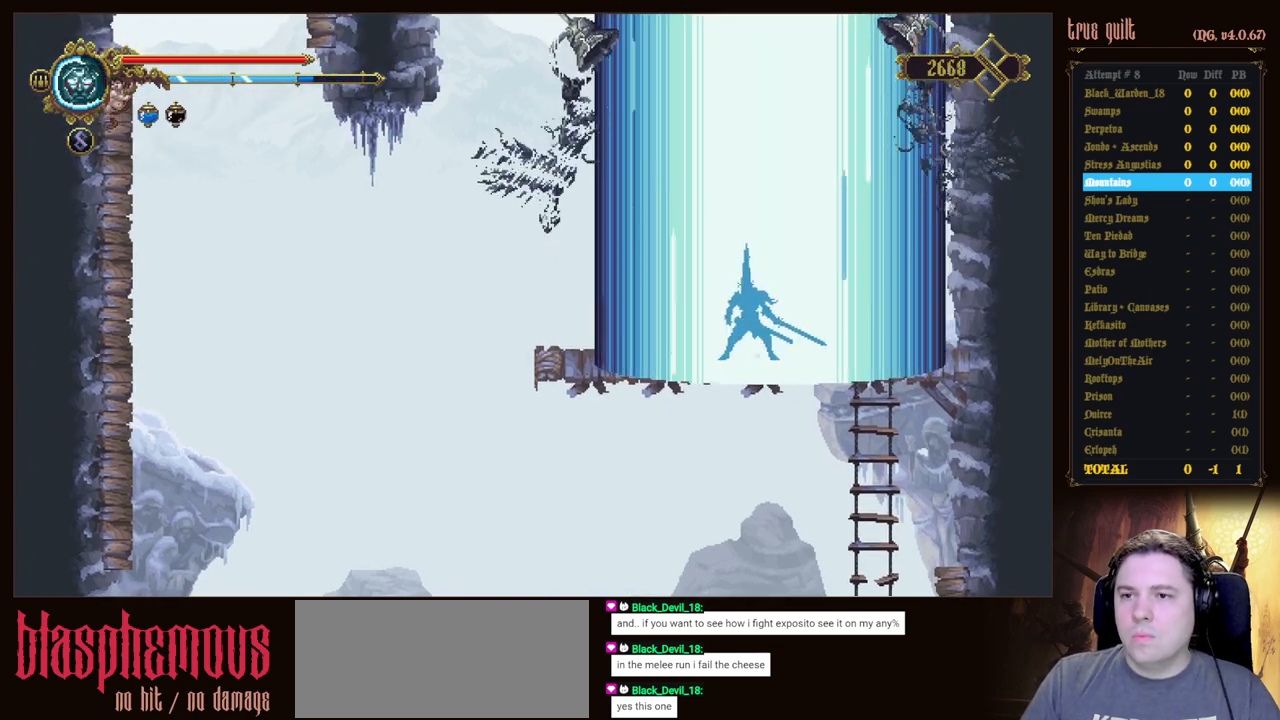
Gameplay with keyboard; each line is a JSON object with the keys held at the frame after it. "events" lists presses ("down") and releases ("up") of "attack", "dodge", "down", "escape", "heal", "interact", "jump", "left", "parry", "prayer", "ranged", "right" and "up" between this image and that frame as [ms after this image, input, new state], when the widget could be followed in between. No other keys are recorded. Mouse input is not recorded. Key names are as the overlay labels them; some are game actions (e.g. jump) rather than physical keys.
{"keys": [], "events": []}
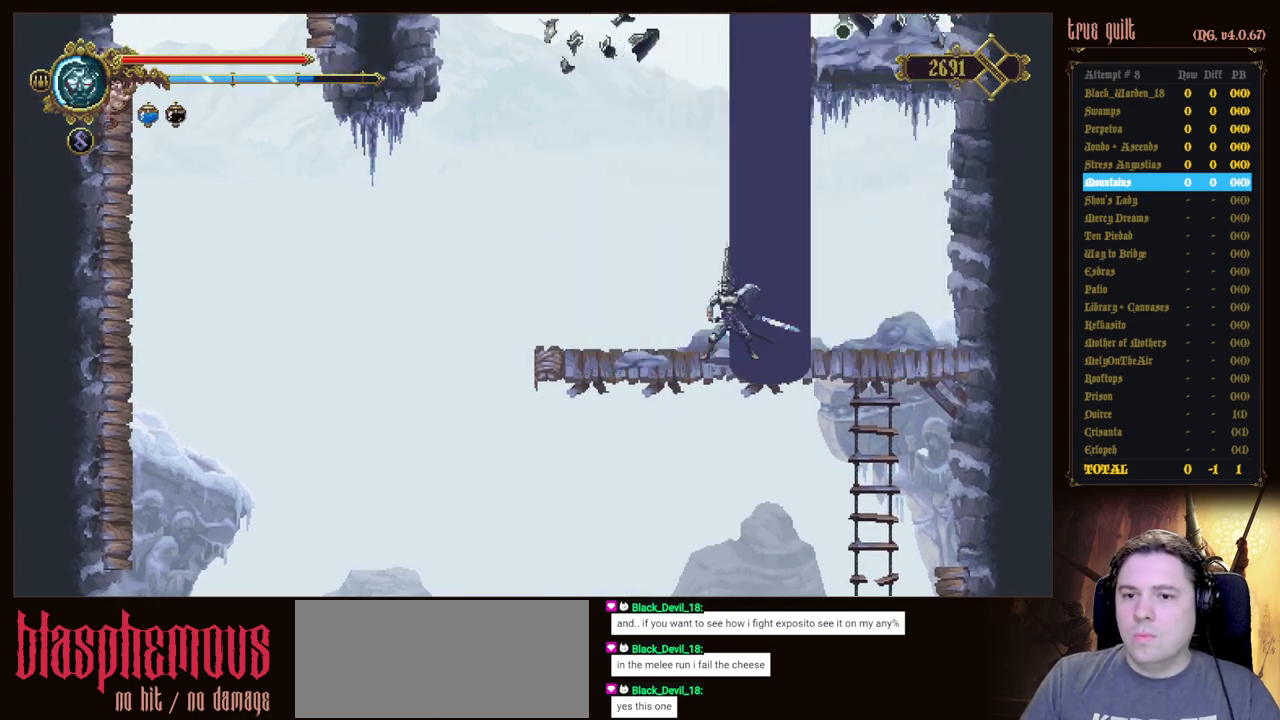
{"keys": ["dodge", "left"], "events": [[117, "left", "down"], [450, "dodge", "down"]]}
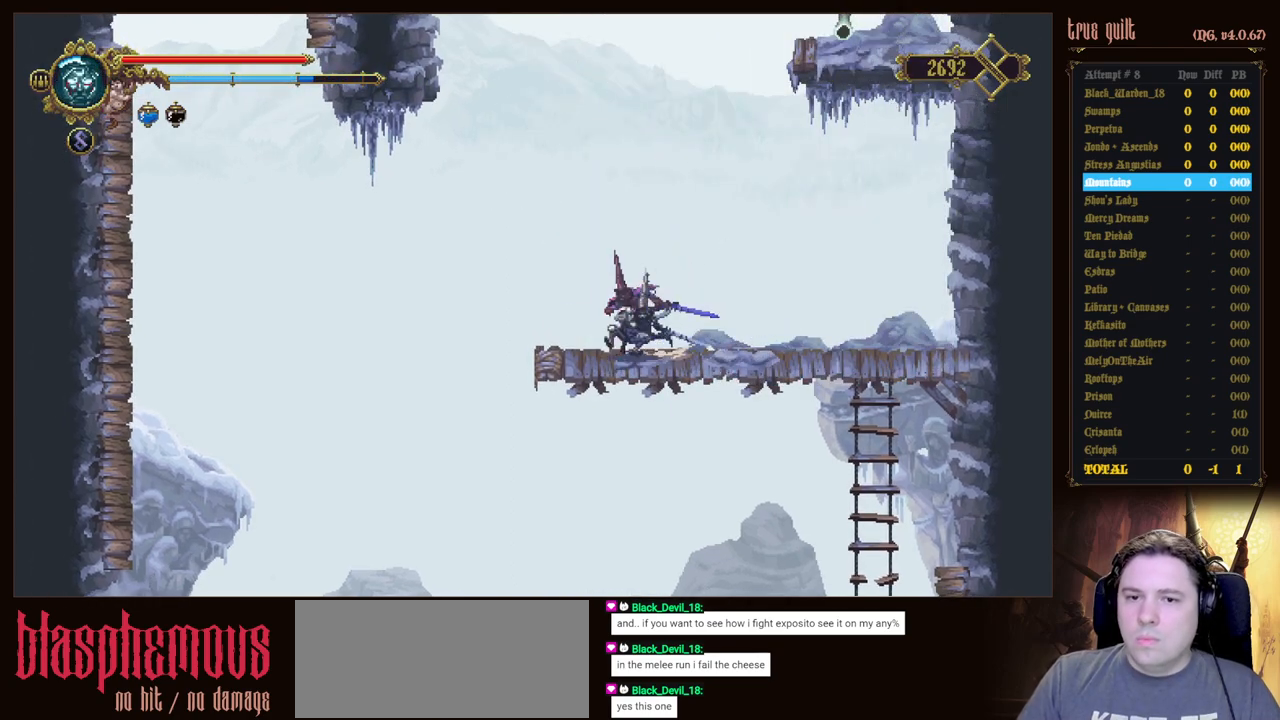
{"keys": ["jump", "left"], "events": [[133, "jump", "down"], [183, "dodge", "up"]]}
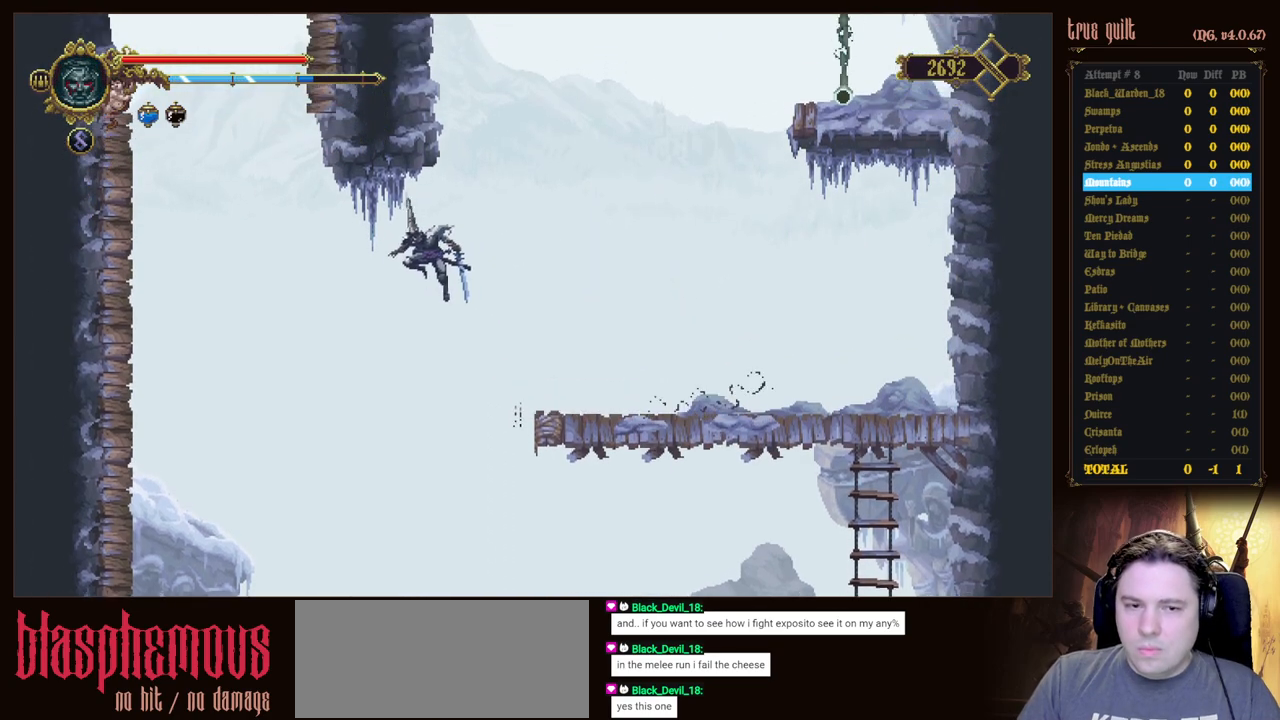
{"keys": ["jump", "left"], "events": []}
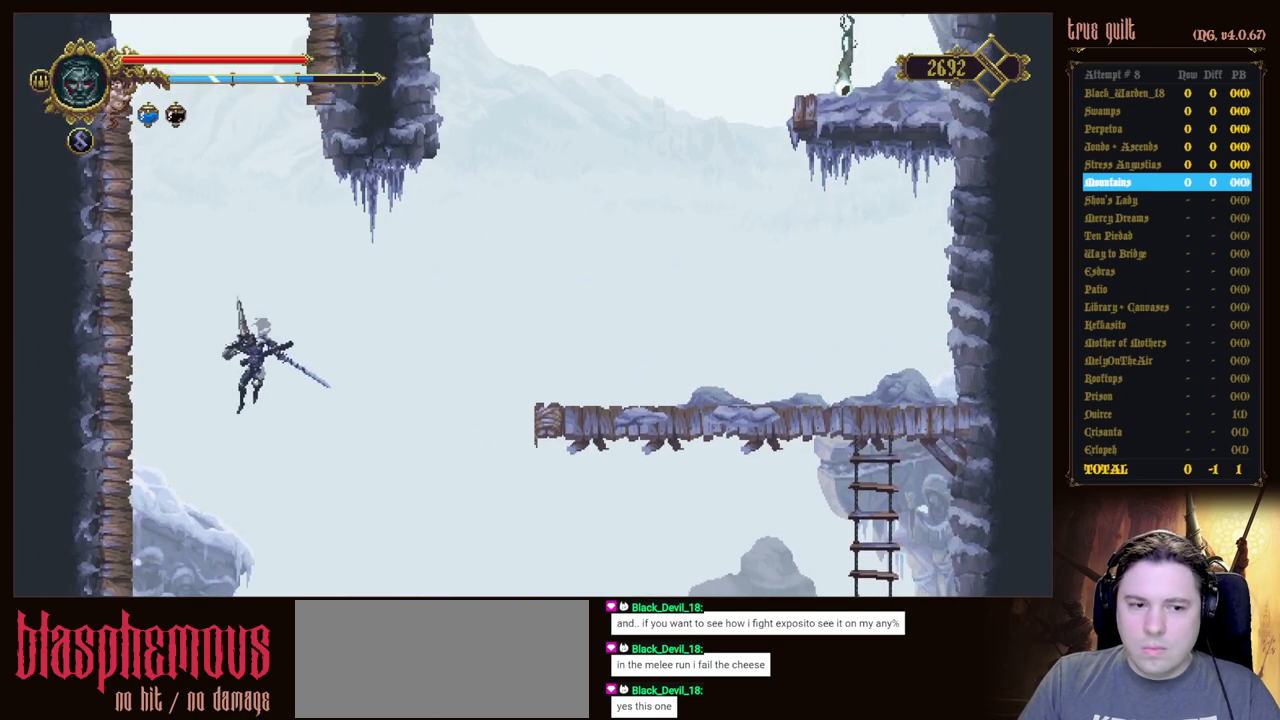
{"keys": ["jump", "left"], "events": [[167, "attack", "down"], [300, "jump", "up"], [400, "jump", "down"], [450, "attack", "up"]]}
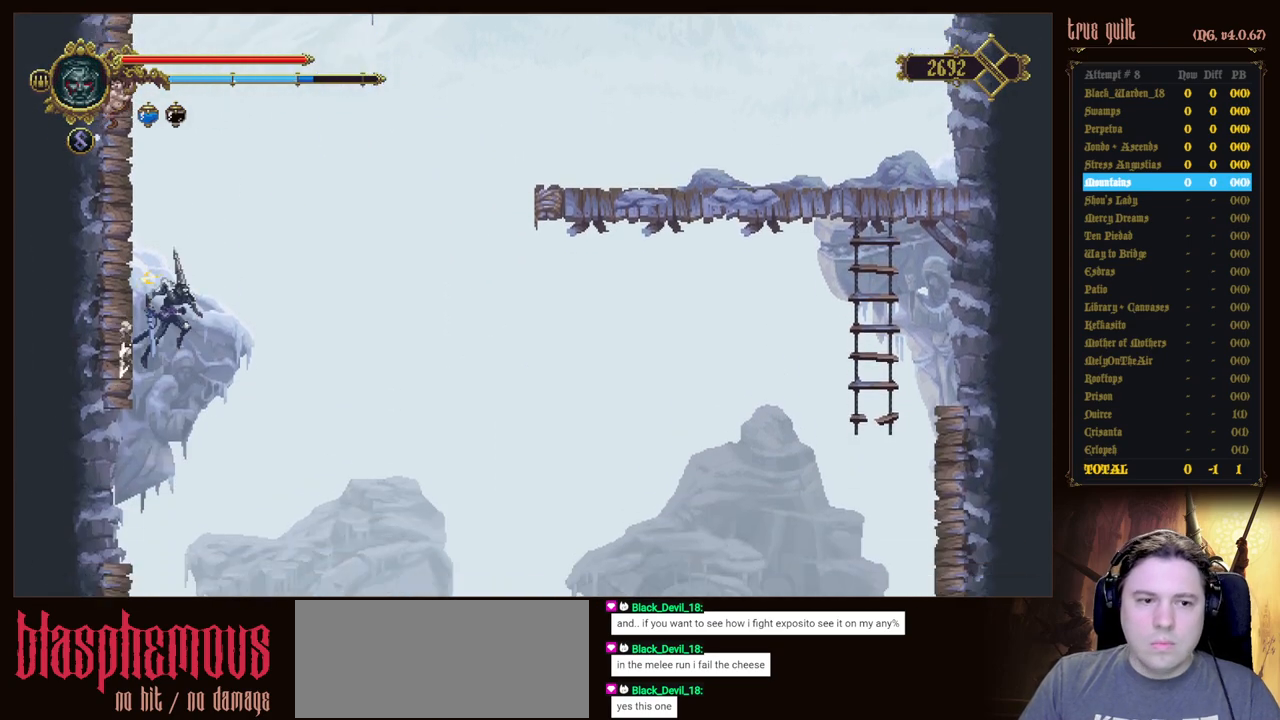
{"keys": ["jump", "left"], "events": [[133, "attack", "down"], [233, "jump", "up"], [267, "jump", "down"], [317, "attack", "up"]]}
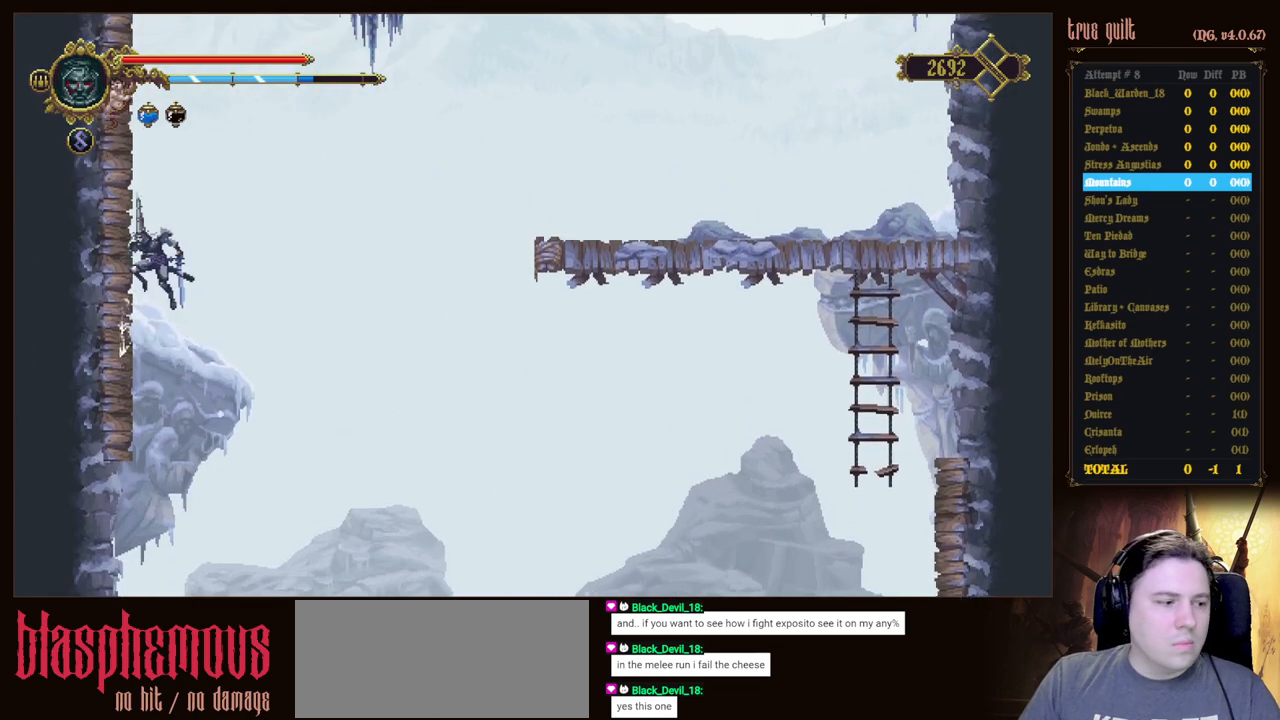
{"keys": ["attack", "jump", "left"], "events": [[17, "attack", "down"], [100, "jump", "up"], [200, "jump", "down"], [283, "attack", "up"], [433, "attack", "down"]]}
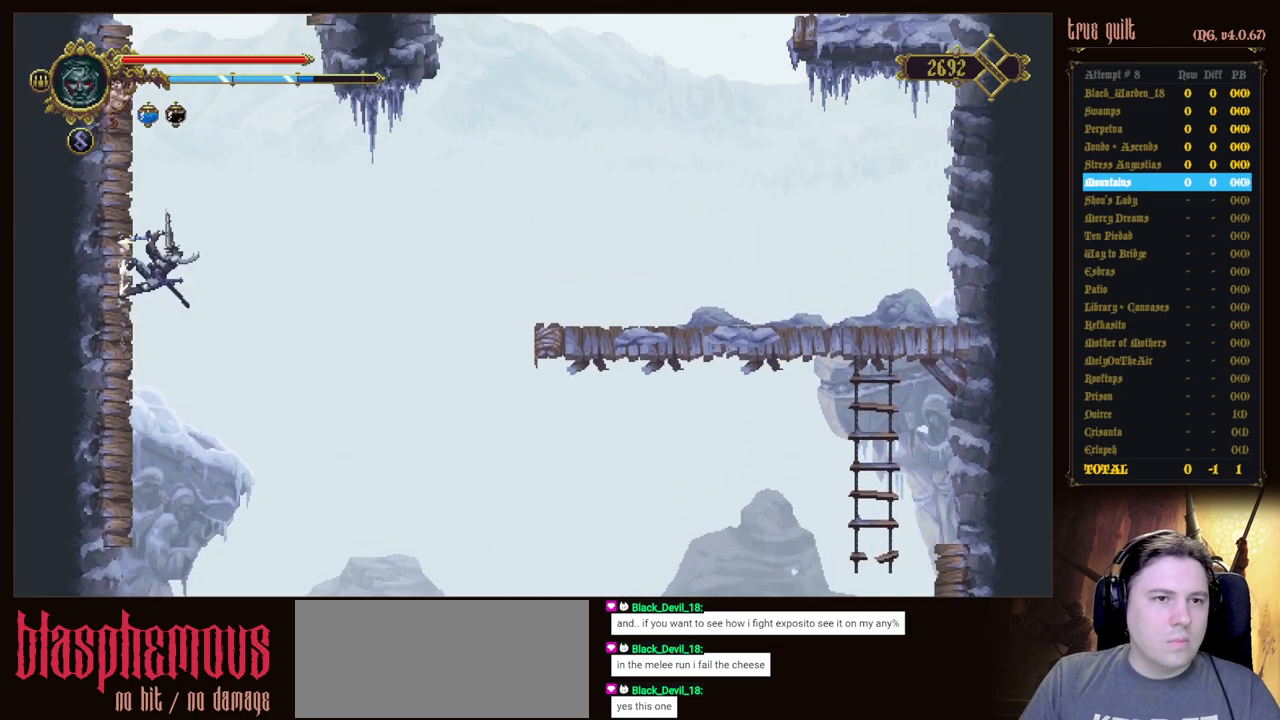
{"keys": ["attack", "jump", "left"], "events": [[17, "jump", "up"], [67, "jump", "down"], [167, "attack", "up"], [350, "attack", "down"], [400, "jump", "up"], [483, "jump", "down"]]}
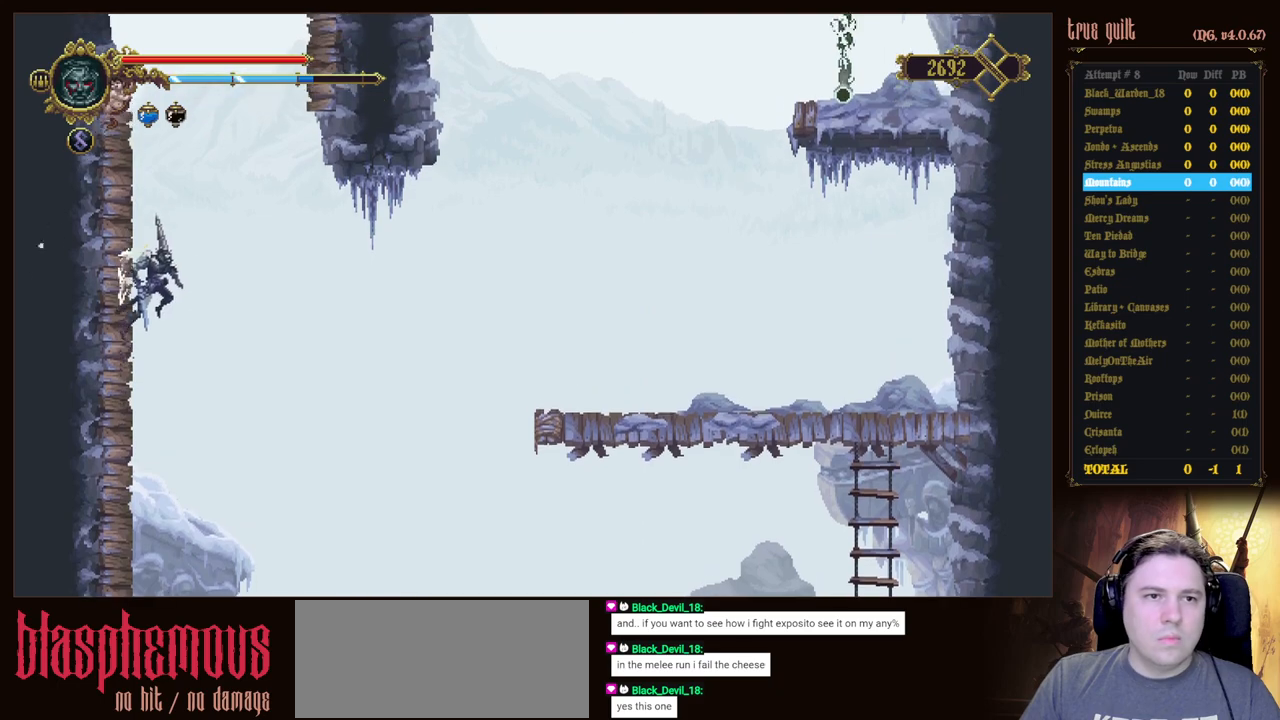
{"keys": ["attack", "jump", "left"], "events": [[133, "attack", "up"], [267, "attack", "down"], [367, "jump", "up"], [417, "jump", "down"]]}
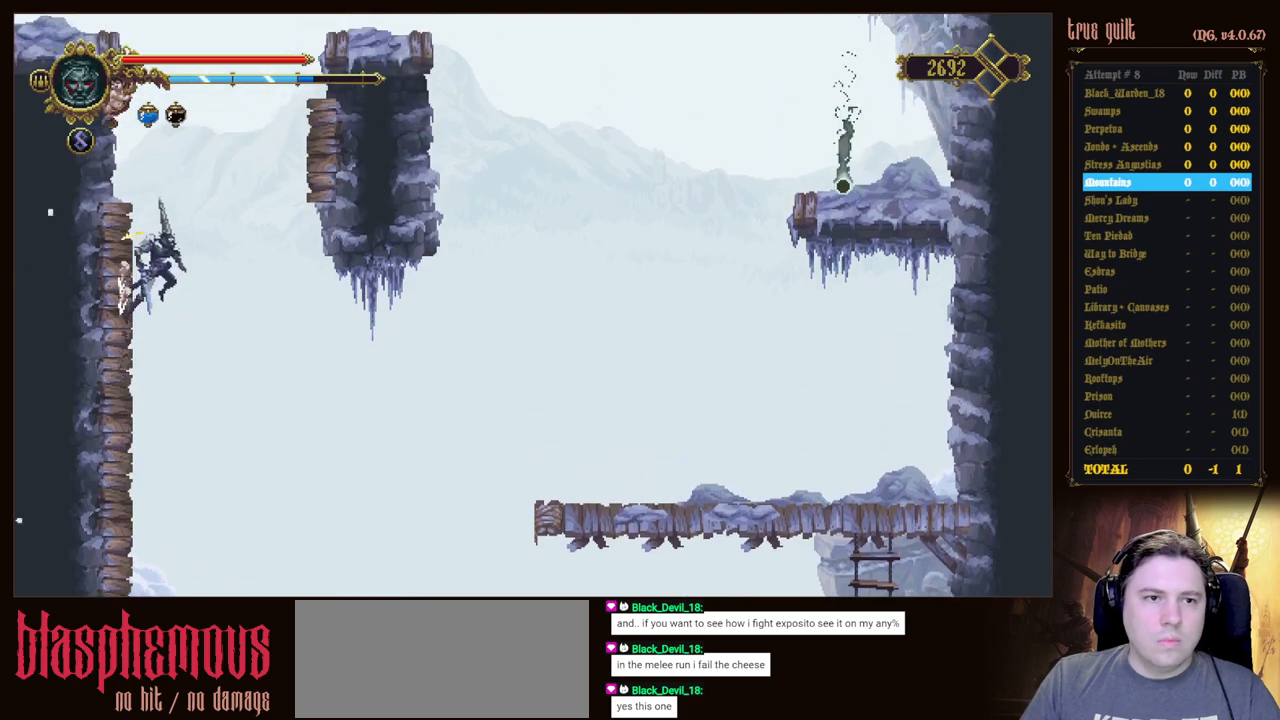
{"keys": ["attack", "left"], "events": [[17, "attack", "up"], [200, "attack", "down"], [200, "jump", "up"], [383, "attack", "up"], [467, "attack", "down"]]}
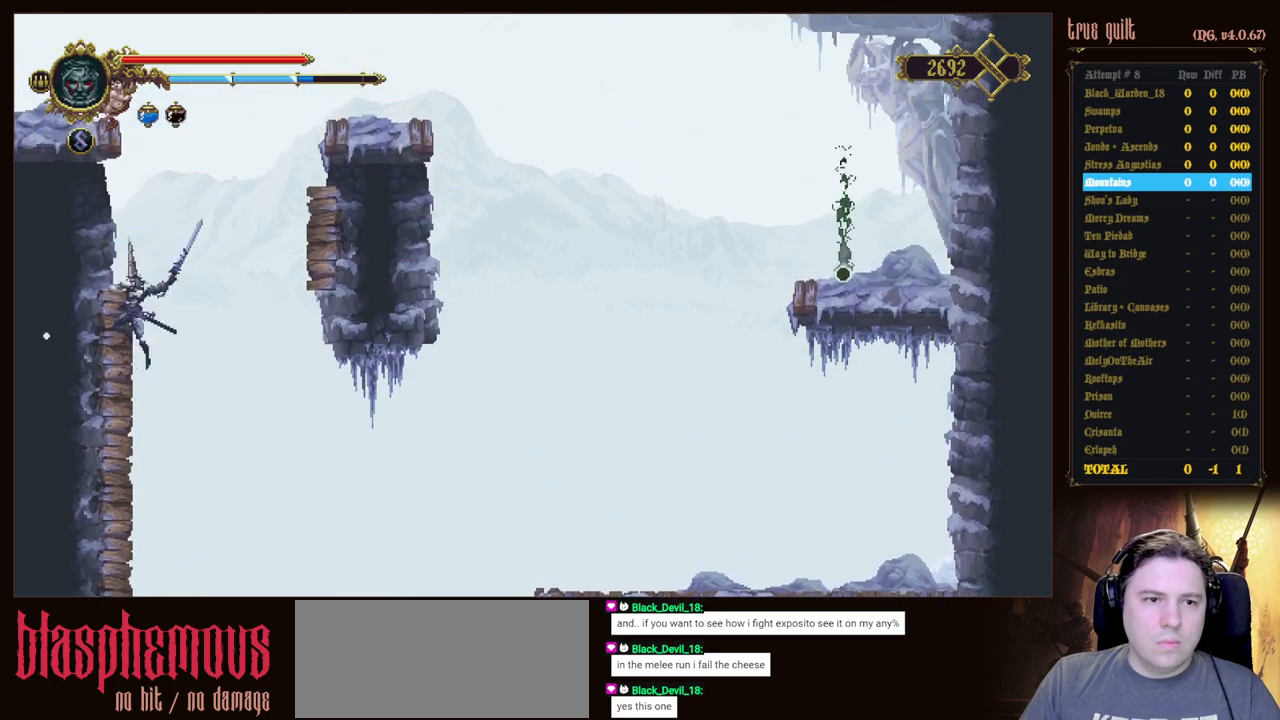
{"keys": ["jump", "right"], "events": [[67, "attack", "up"], [167, "attack", "down"], [300, "attack", "up"], [350, "jump", "down"], [350, "right", "down"], [400, "left", "up"]]}
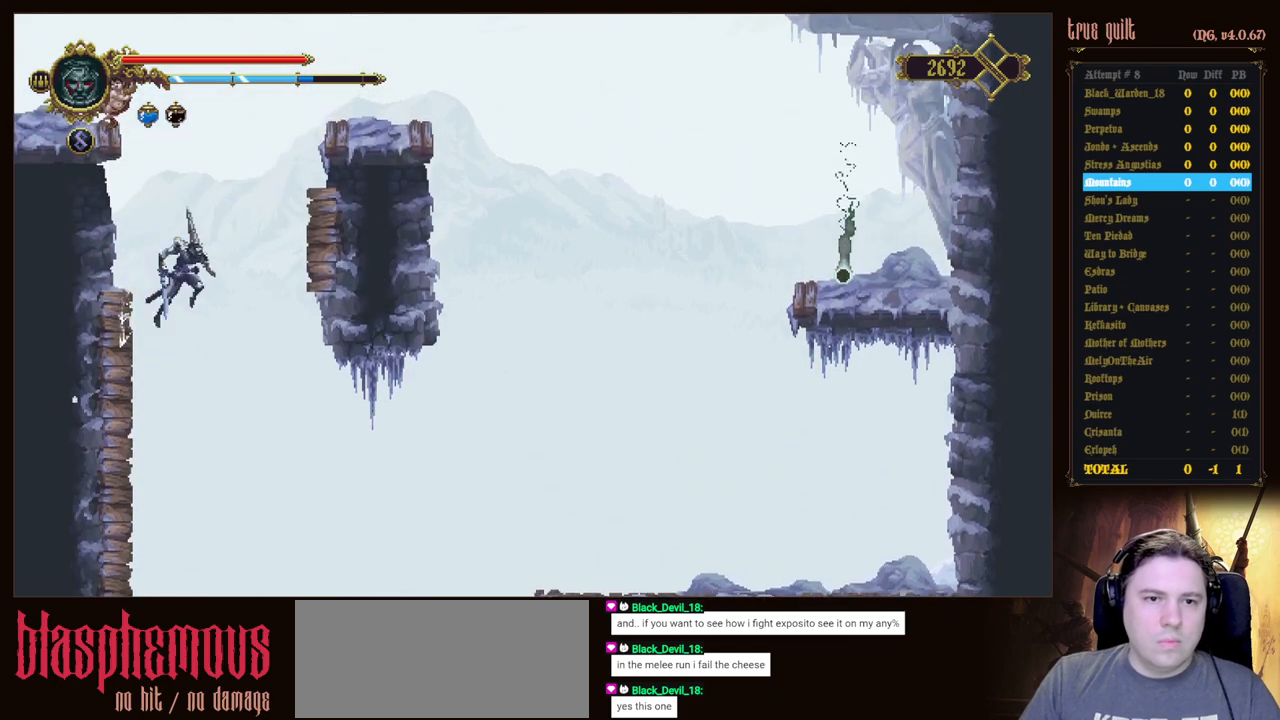
{"keys": ["attack", "left", "right", "up"], "events": [[367, "attack", "down"], [467, "jump", "up"], [500, "left", "down"], [500, "up", "down"]]}
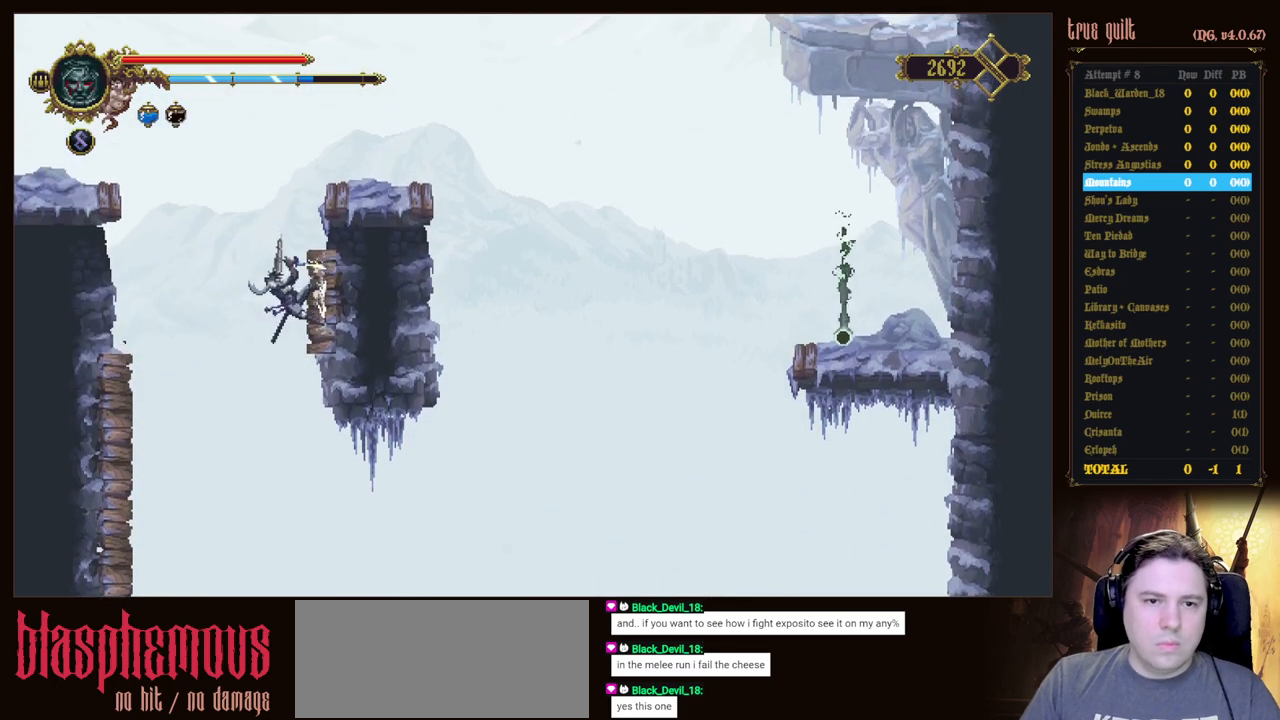
{"keys": ["jump", "left", "up"], "events": [[50, "jump", "down"], [50, "right", "up"], [100, "attack", "up"]]}
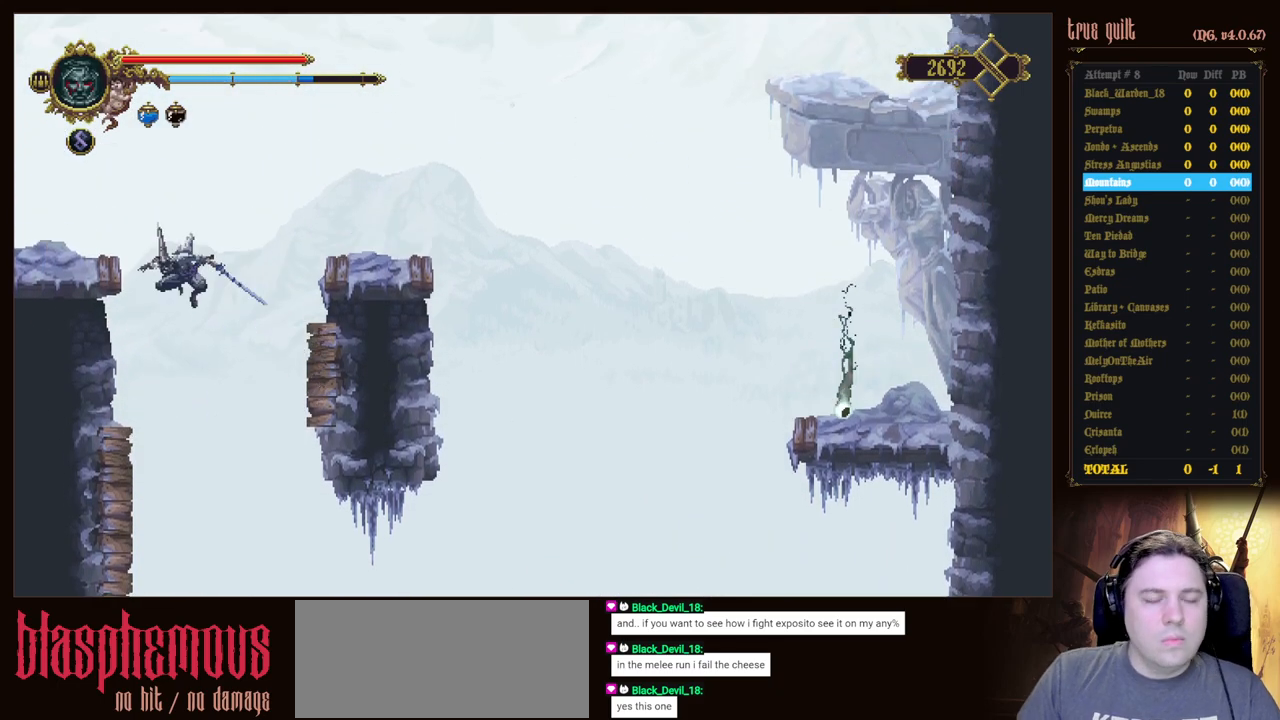
{"keys": ["left", "up"], "events": [[17, "jump", "up"]]}
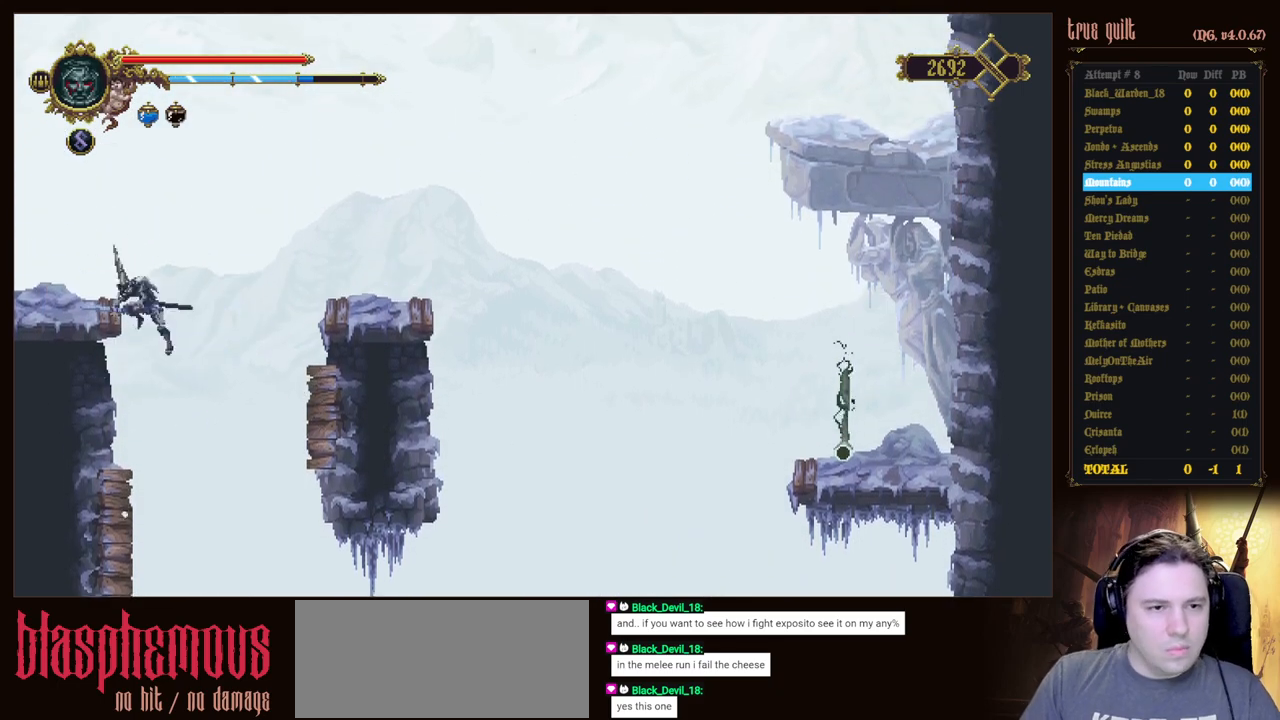
{"keys": ["dodge", "down", "left"], "events": [[183, "up", "up"], [367, "dodge", "down"], [367, "down", "down"]]}
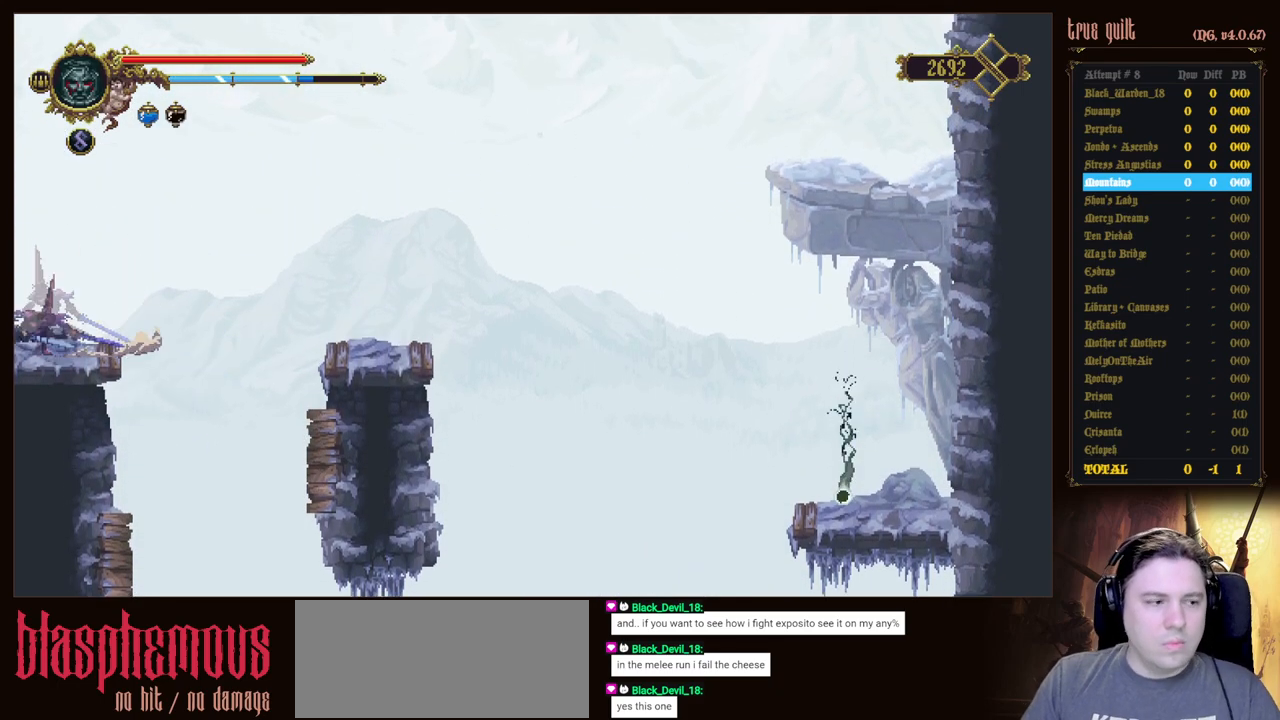
{"keys": ["left"], "events": [[17, "dodge", "up"], [50, "dodge", "down"], [200, "down", "up"], [250, "dodge", "up"]]}
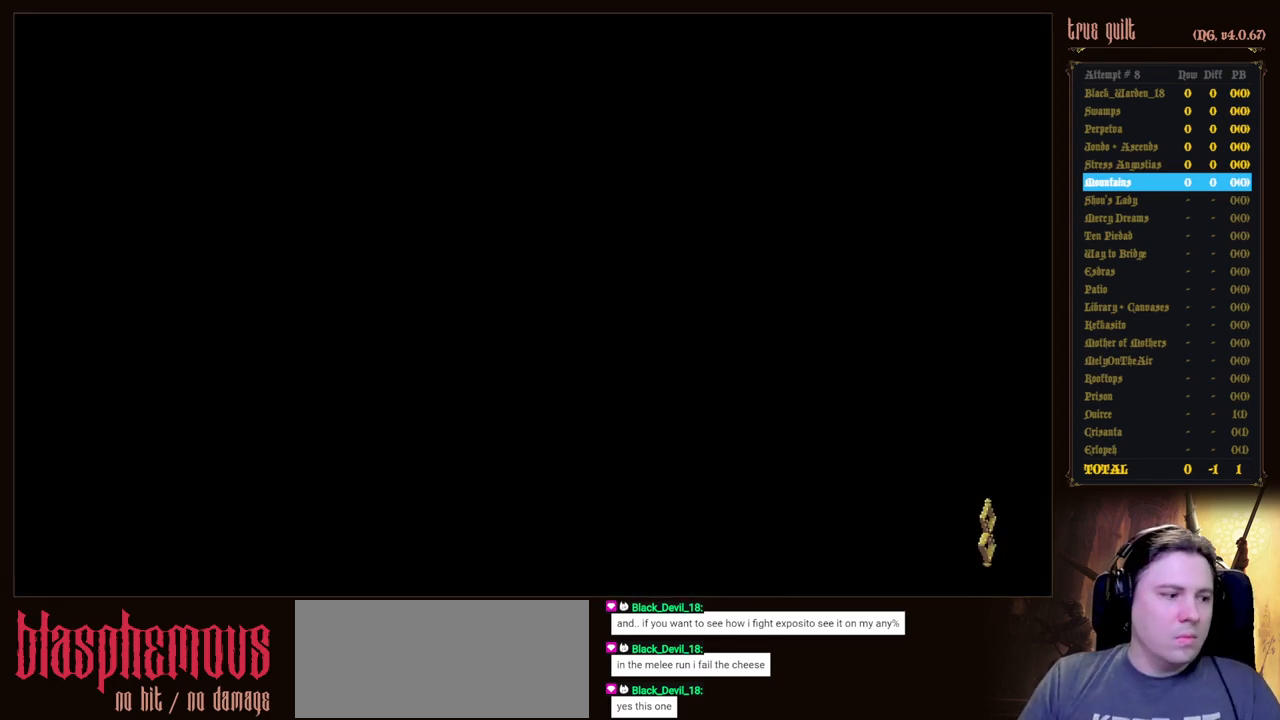
{"keys": ["left"], "events": []}
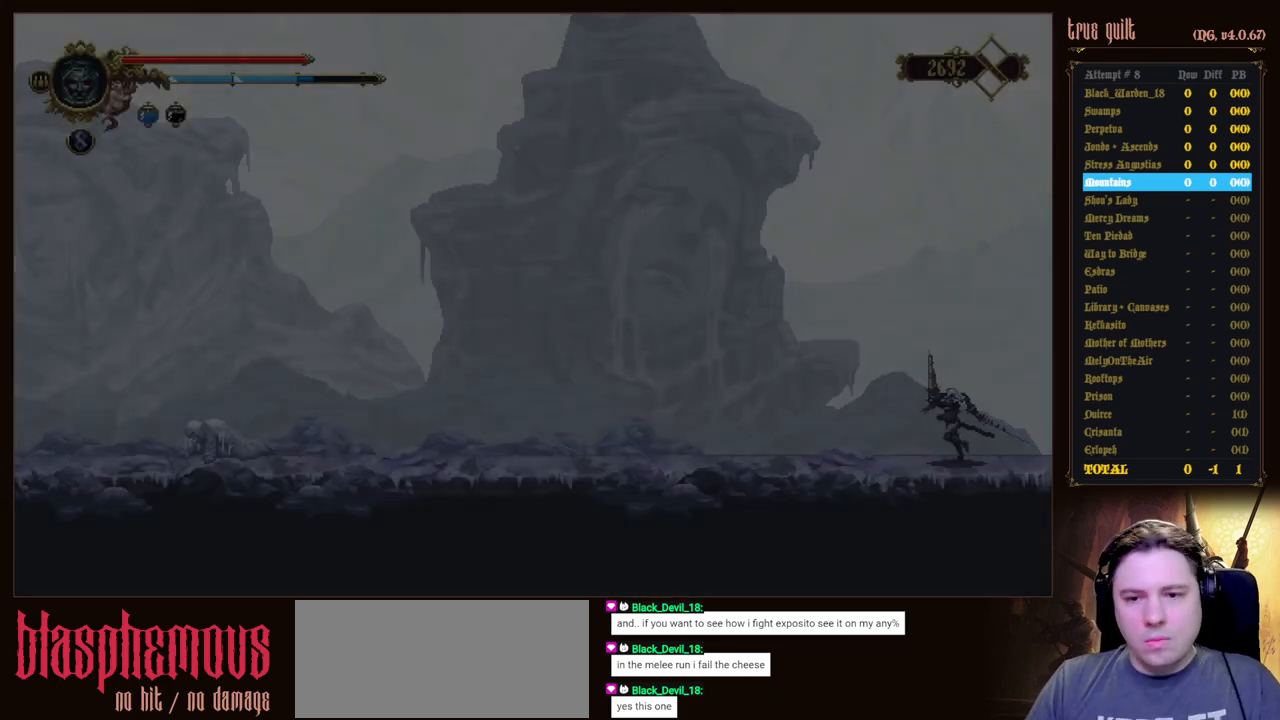
{"keys": ["down", "left"], "events": [[183, "dodge", "down"], [183, "down", "down"], [450, "dodge", "up"]]}
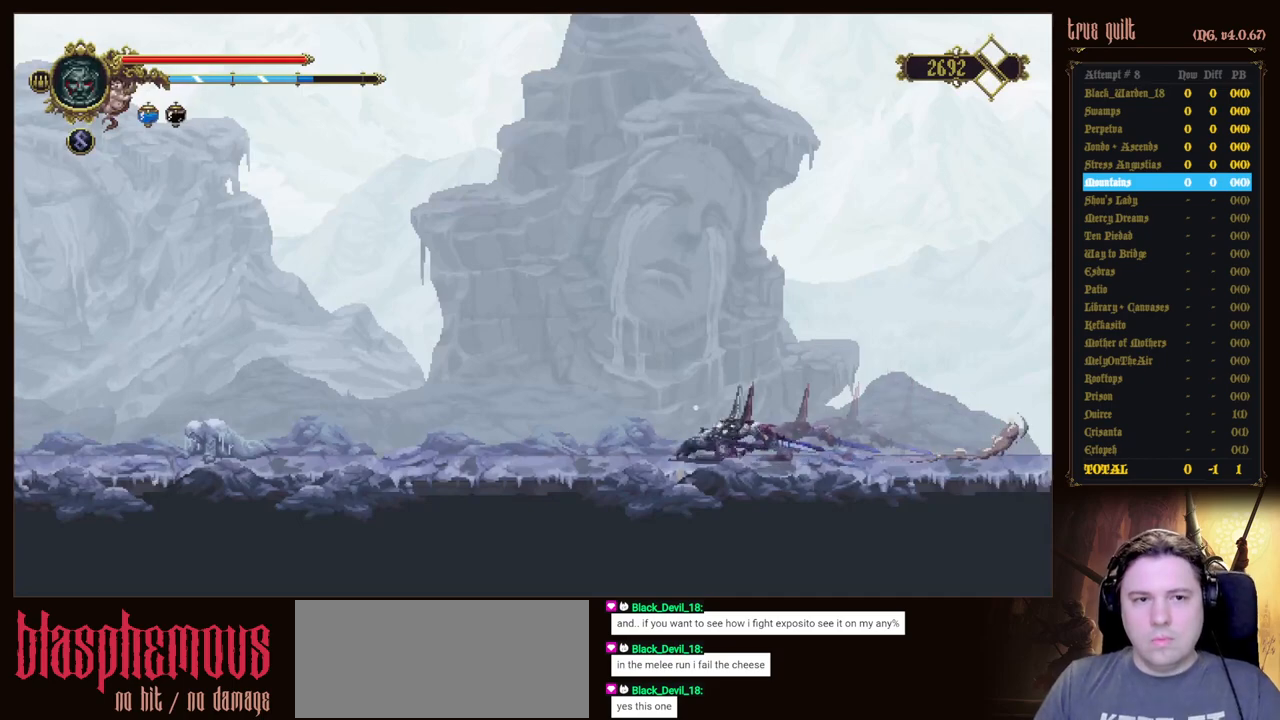
{"keys": ["down", "left"], "events": [[100, "dodge", "down"], [433, "dodge", "up"]]}
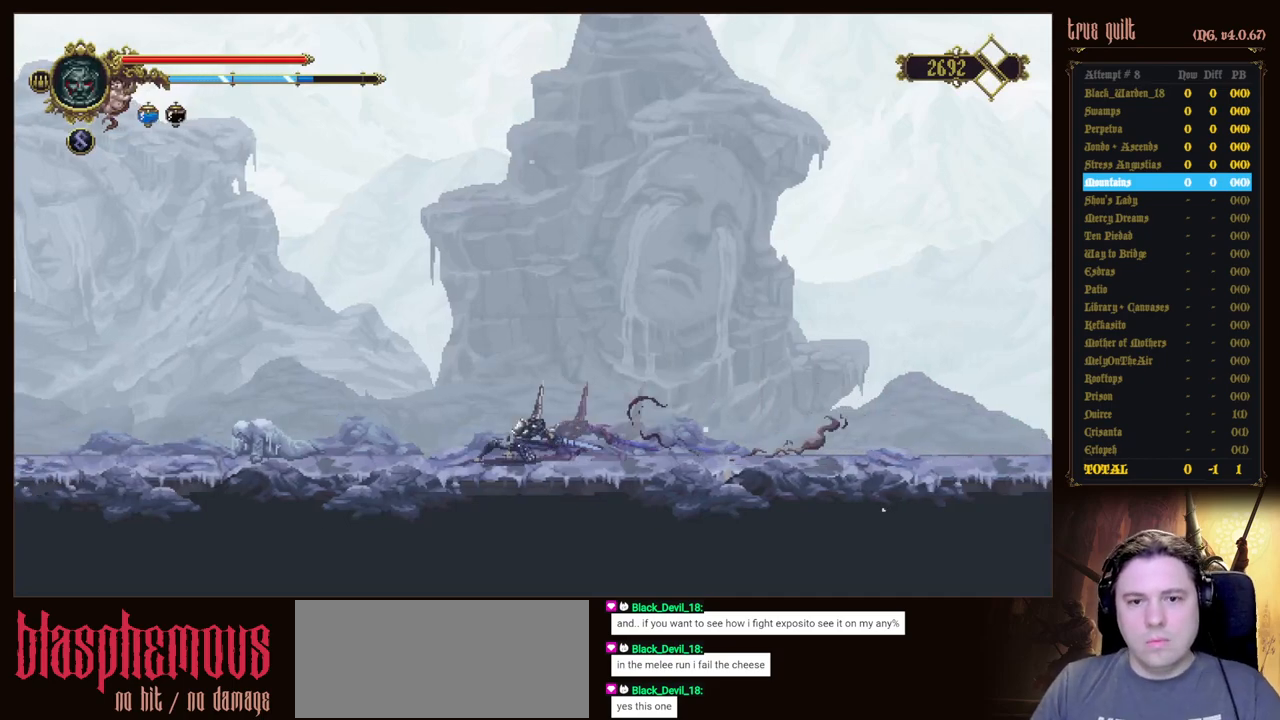
{"keys": ["dodge", "down", "left"], "events": [[67, "dodge", "down"], [350, "dodge", "up"], [483, "dodge", "down"]]}
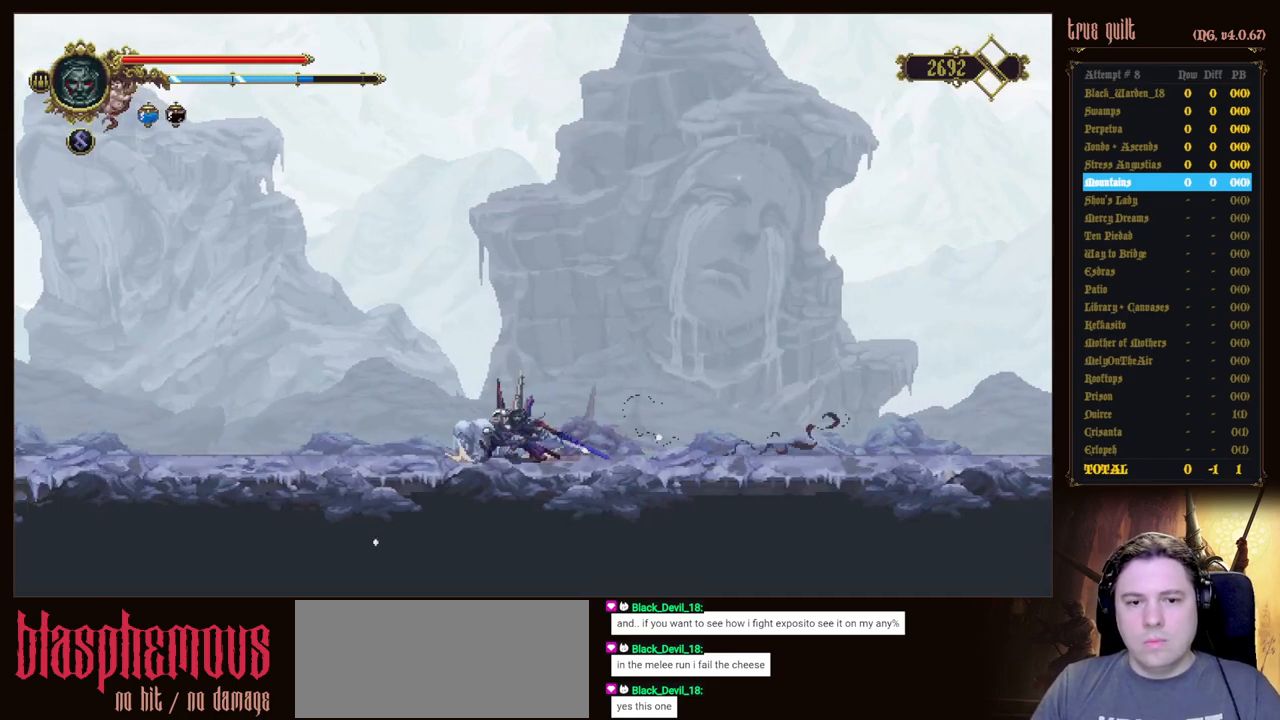
{"keys": ["dodge", "down", "left"], "events": [[317, "dodge", "up"], [417, "dodge", "down"]]}
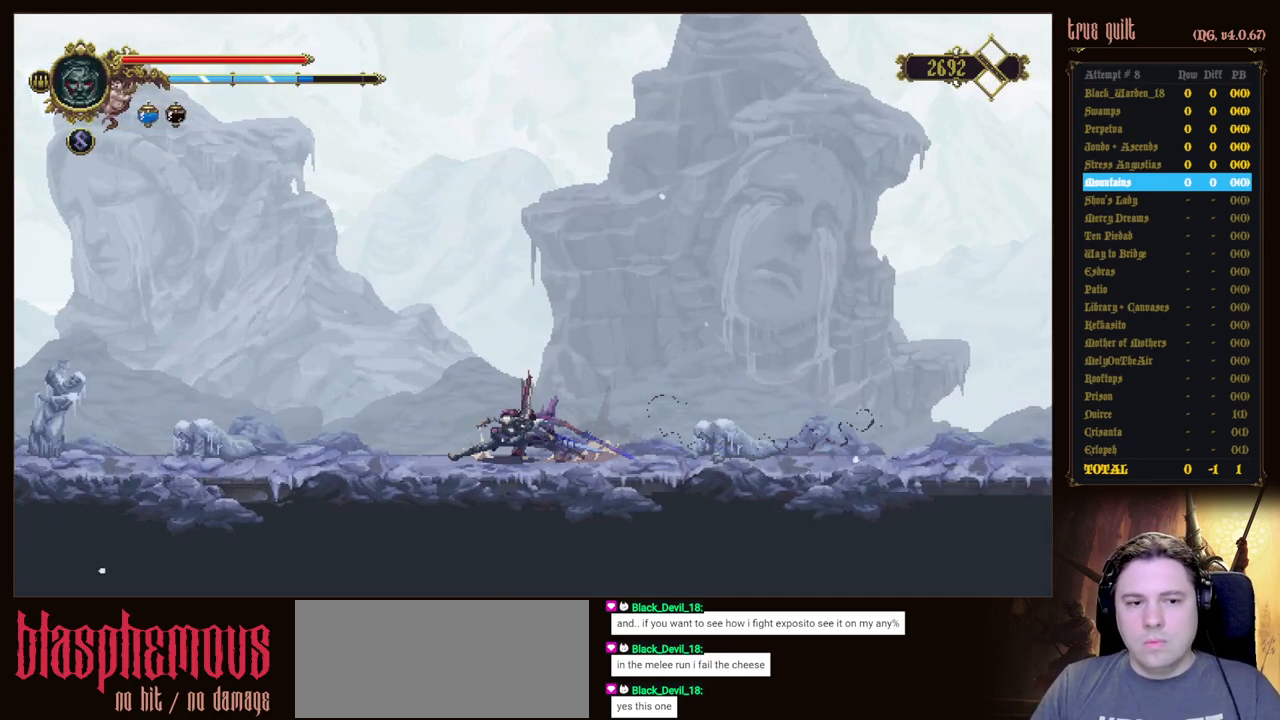
{"keys": ["dodge", "down", "left"], "events": [[233, "dodge", "up"], [383, "dodge", "down"]]}
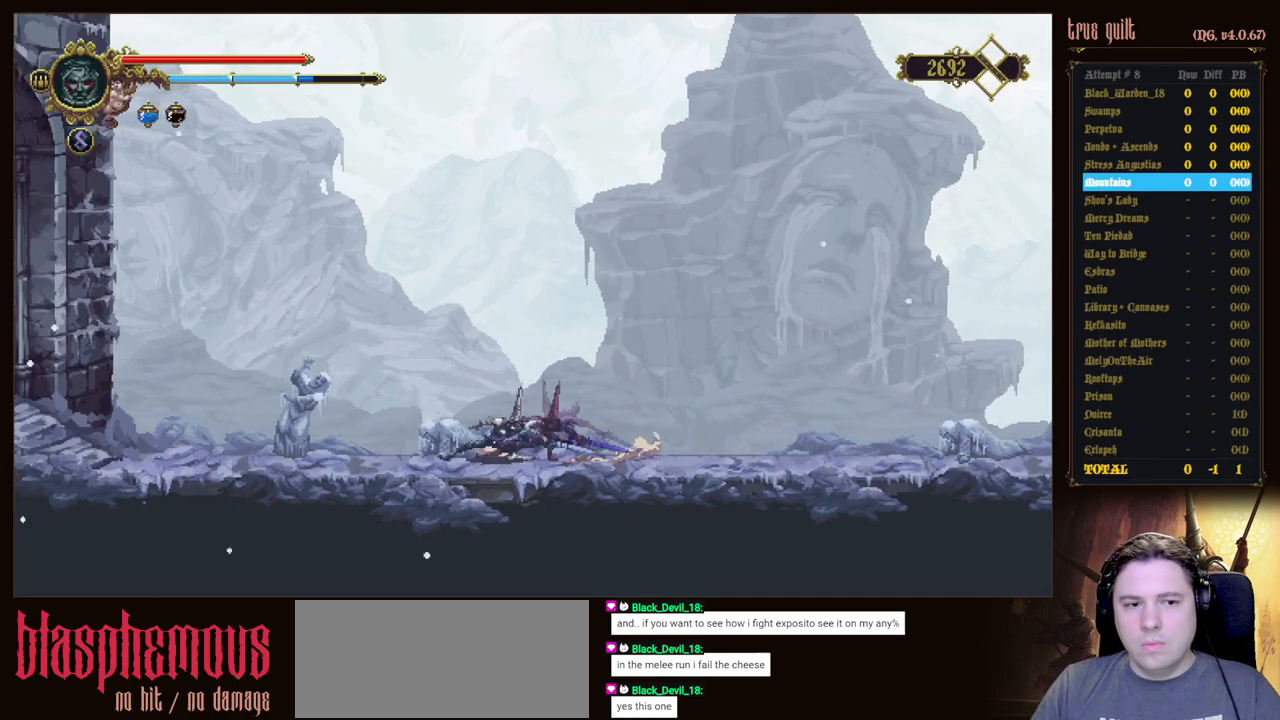
{"keys": ["dodge", "down", "left"], "events": [[217, "dodge", "up"], [300, "dodge", "down"]]}
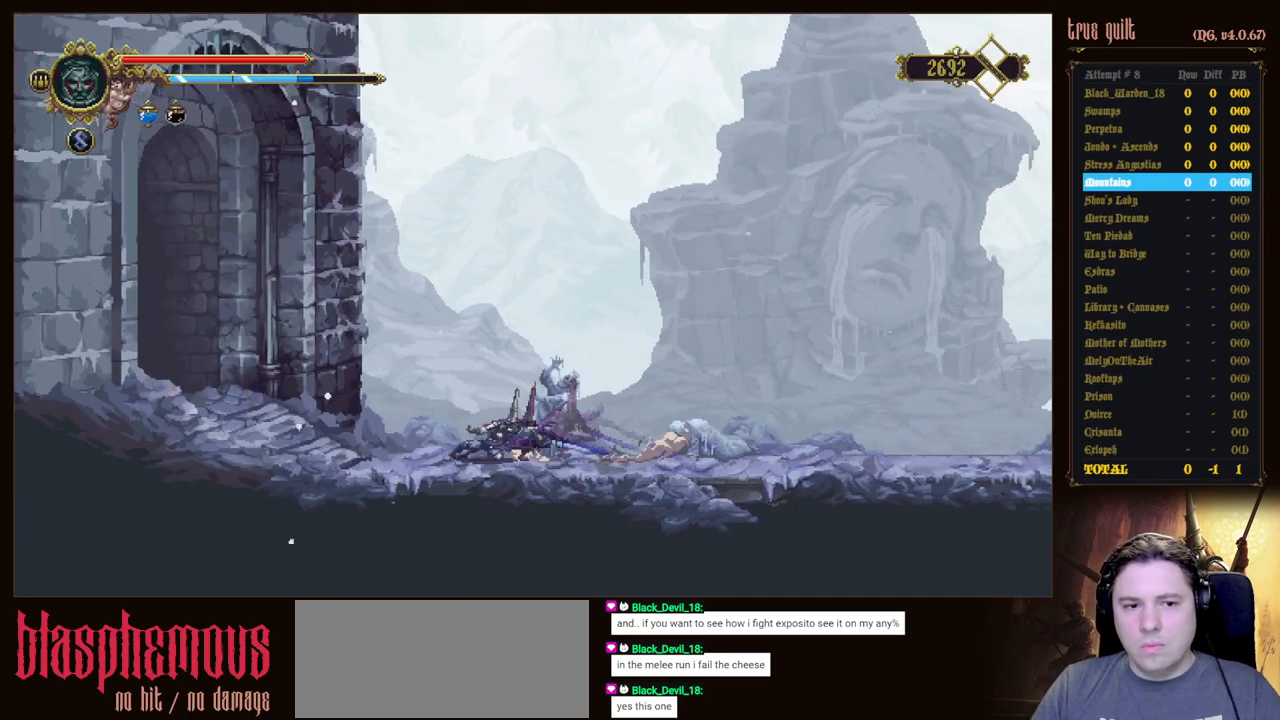
{"keys": ["dodge", "down", "left"], "events": [[133, "dodge", "up"], [267, "dodge", "down"]]}
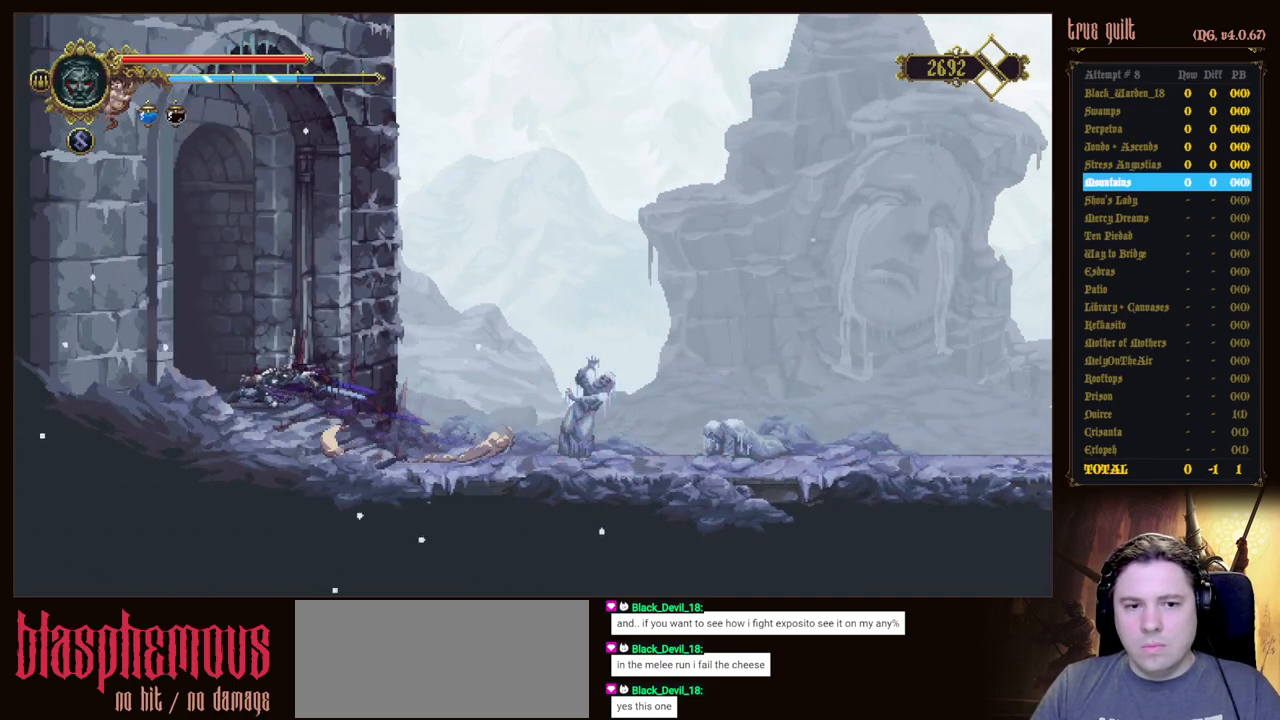
{"keys": ["dodge", "down", "left"], "events": [[100, "dodge", "up"], [200, "dodge", "down"], [383, "dodge", "up"], [433, "dodge", "down"]]}
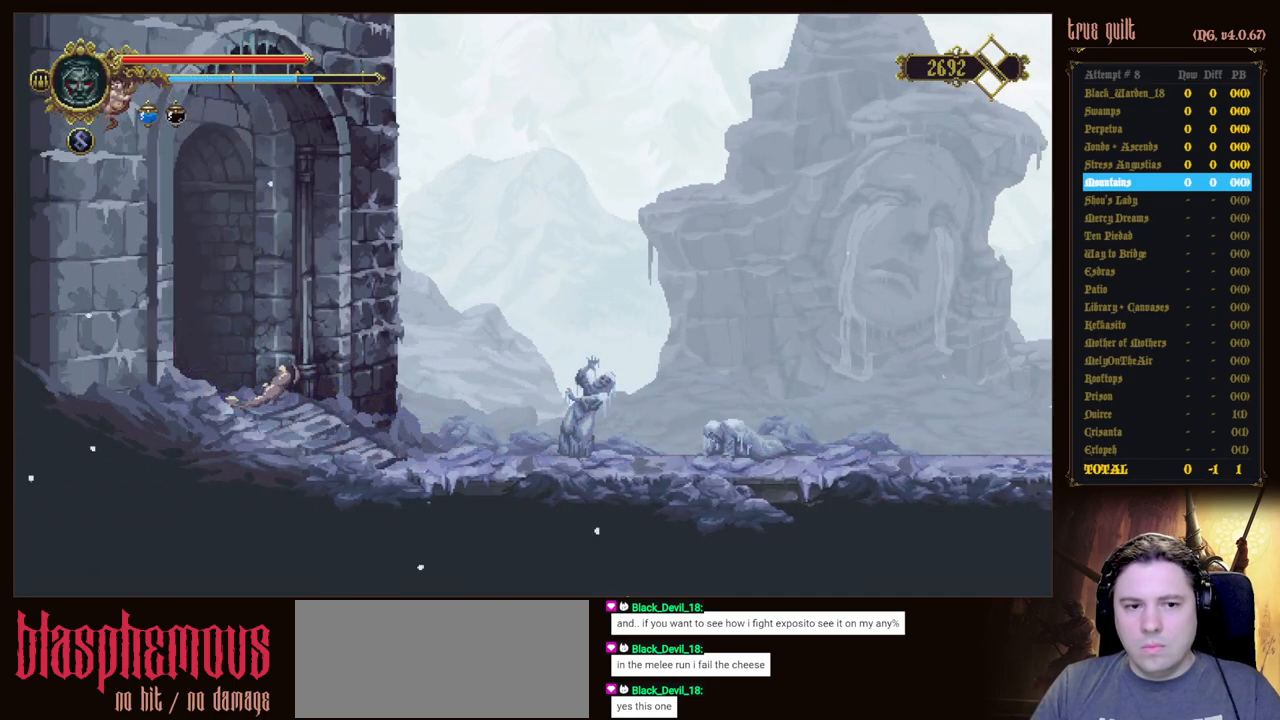
{"keys": ["left"], "events": [[117, "dodge", "up"], [117, "down", "up"]]}
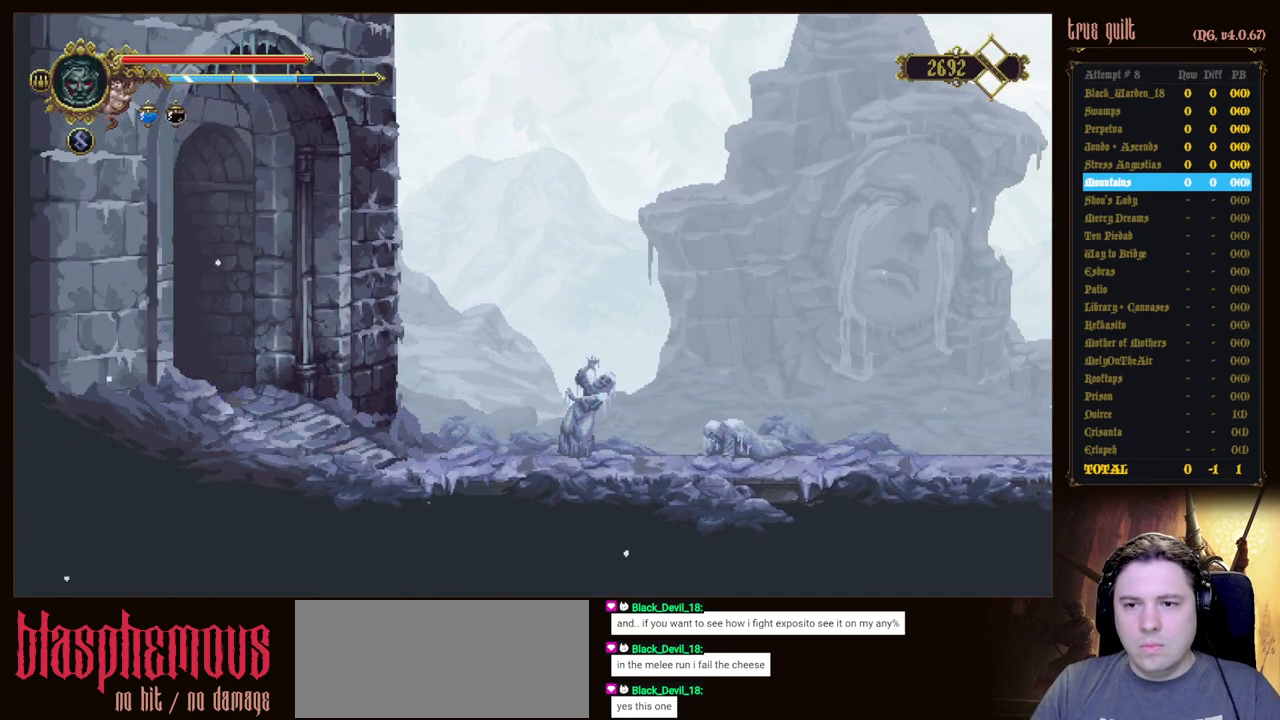
{"keys": [], "events": [[467, "left", "up"]]}